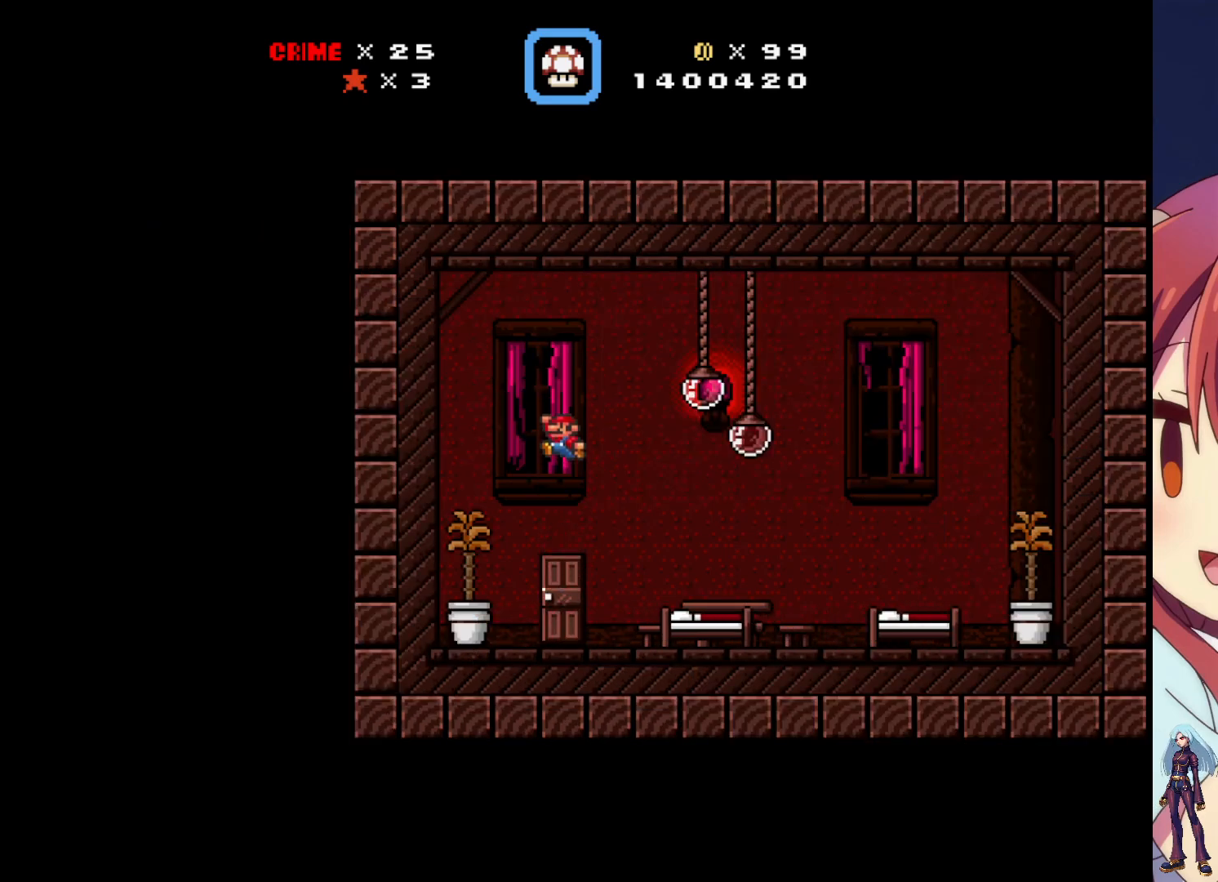
Gameplay with a controller (PlayStation layout); each line is a JSON object with the inputs held at the frame after it. "events" lists button and stick changes between this image and that frame as [ms after this image, input, new state], when the widget could be followed in between. Not read: L3 R3 left_stick right_stick.
{"buttons": [], "events": []}
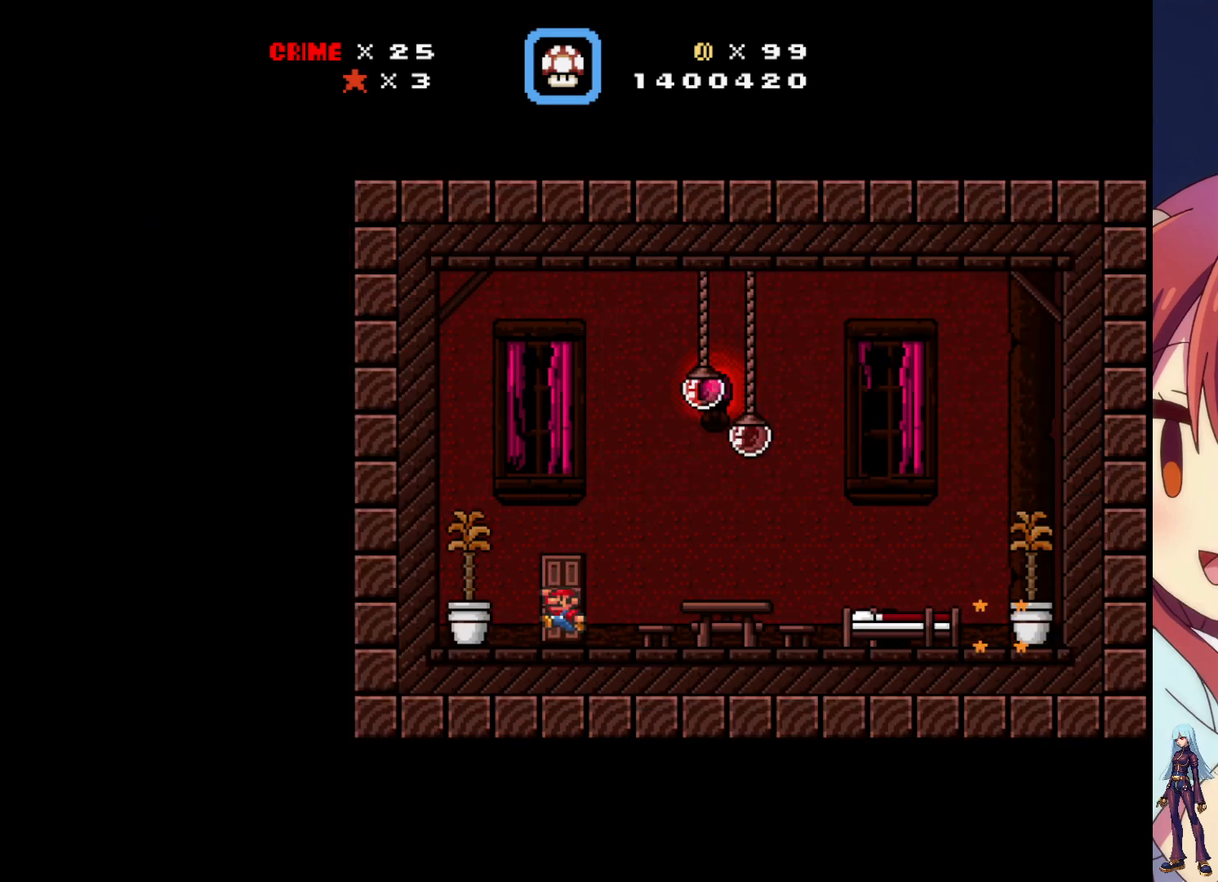
{"buttons": ["DPAD_LEFT"], "events": [[183, "CROSS", "down"], [300, "CROSS", "up"], [417, "DPAD_LEFT", "down"]]}
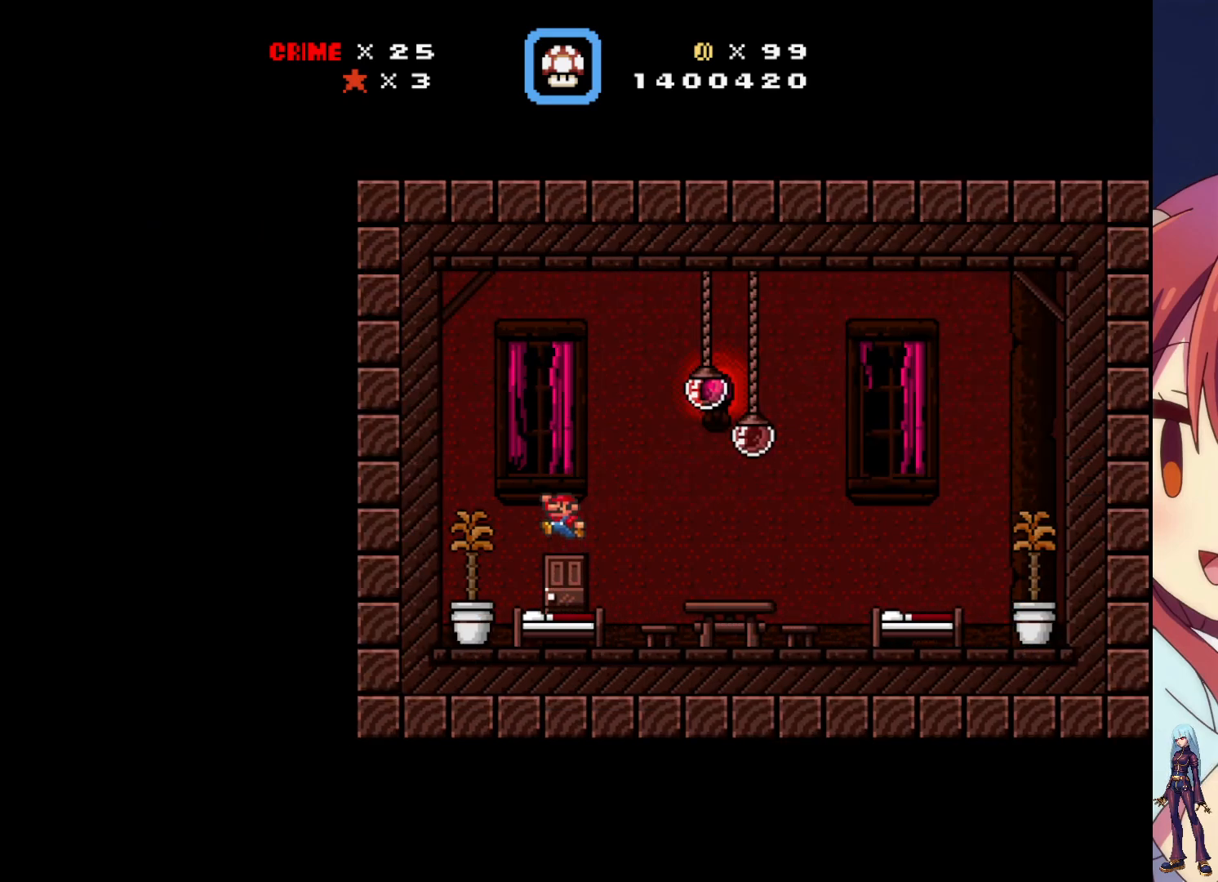
{"buttons": [], "events": [[150, "DPAD_LEFT", "up"], [283, "DPAD_RIGHT", "down"], [417, "DPAD_RIGHT", "up"]]}
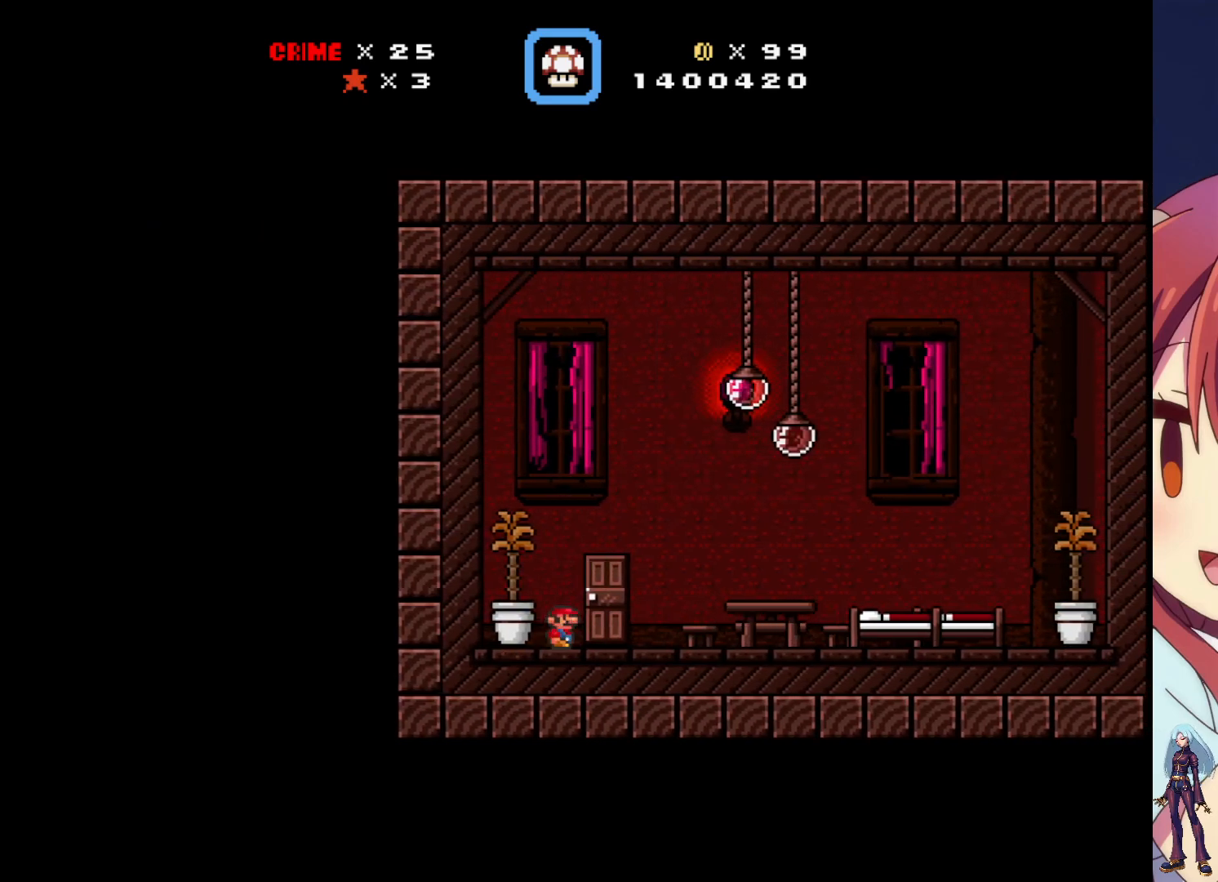
{"buttons": ["DPAD_RIGHT"], "events": [[217, "CROSS", "down"], [317, "CROSS", "up"], [400, "DPAD_RIGHT", "down"]]}
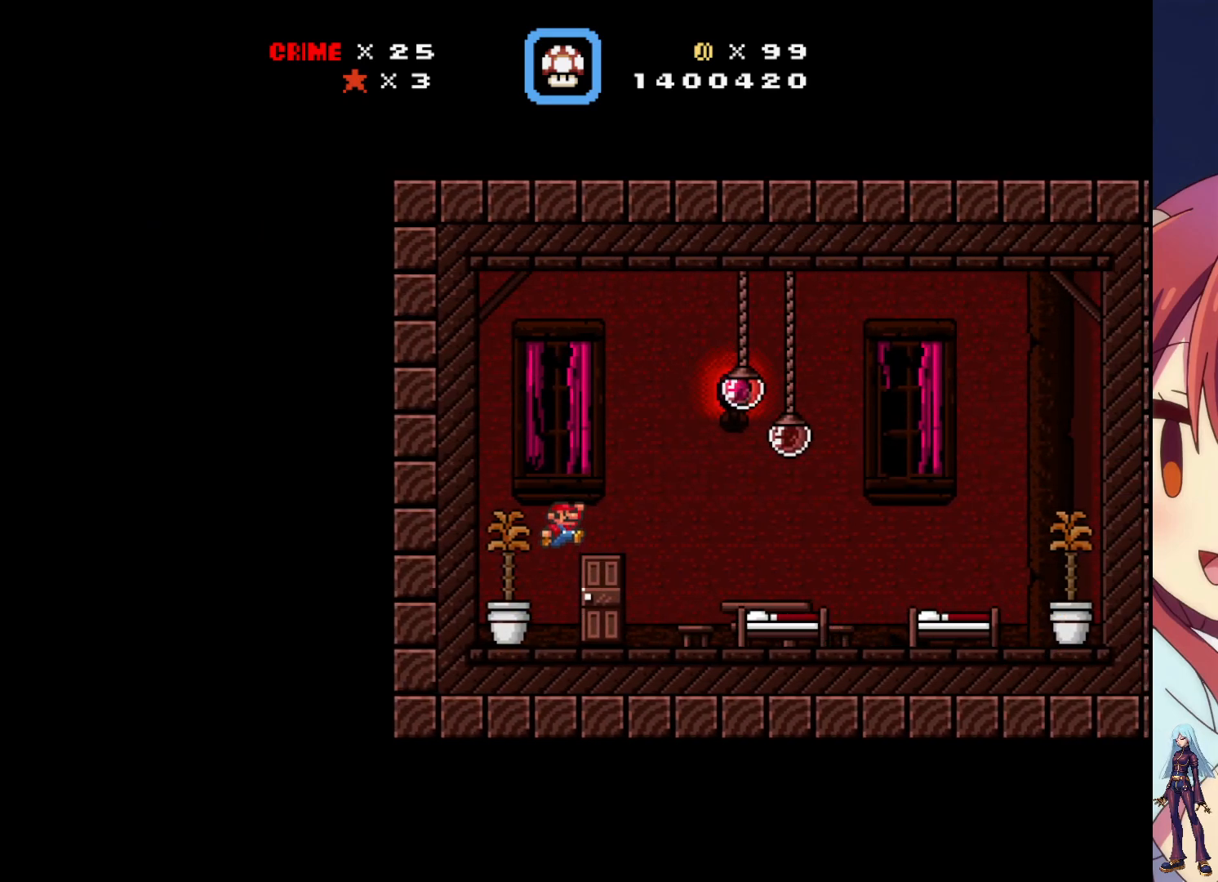
{"buttons": [], "events": [[200, "DPAD_RIGHT", "up"]]}
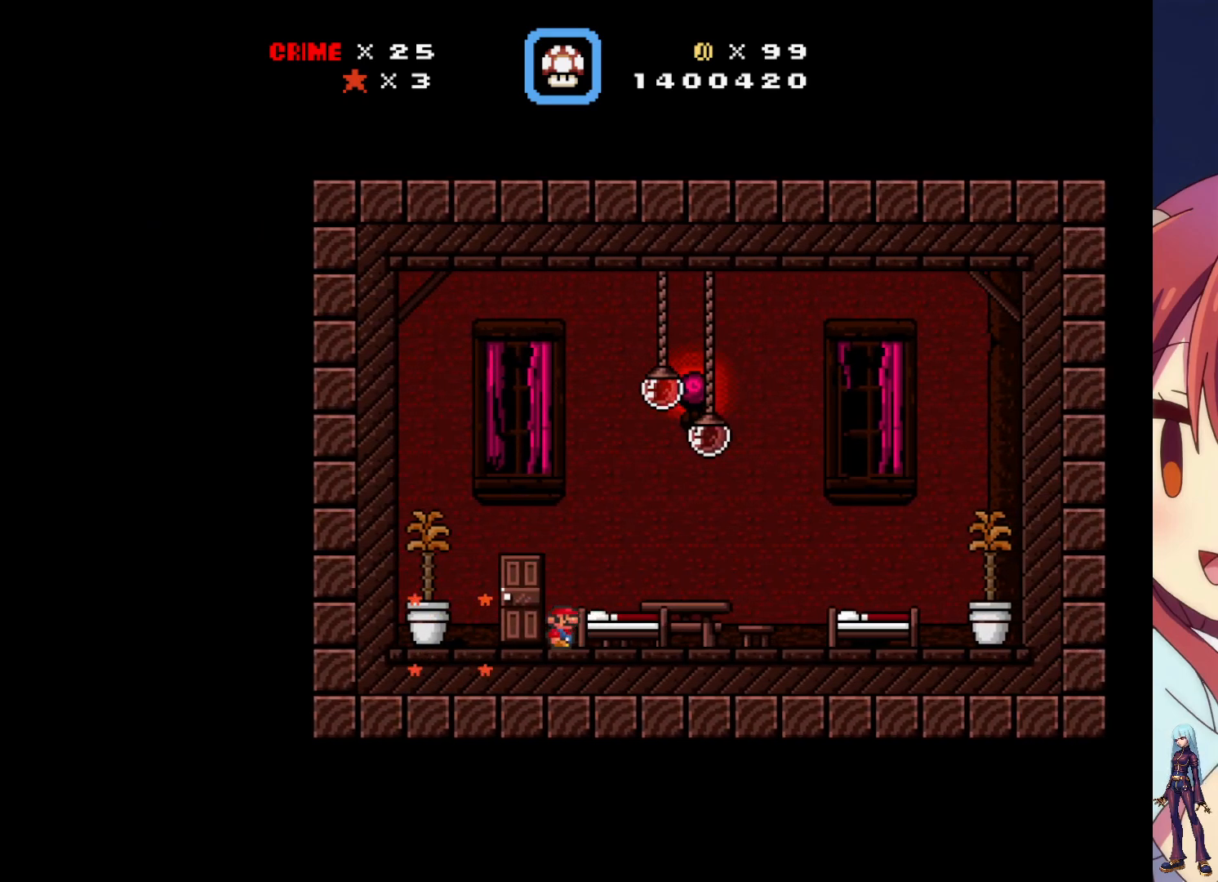
{"buttons": [], "events": [[83, "CROSS", "down"], [217, "CROSS", "up"]]}
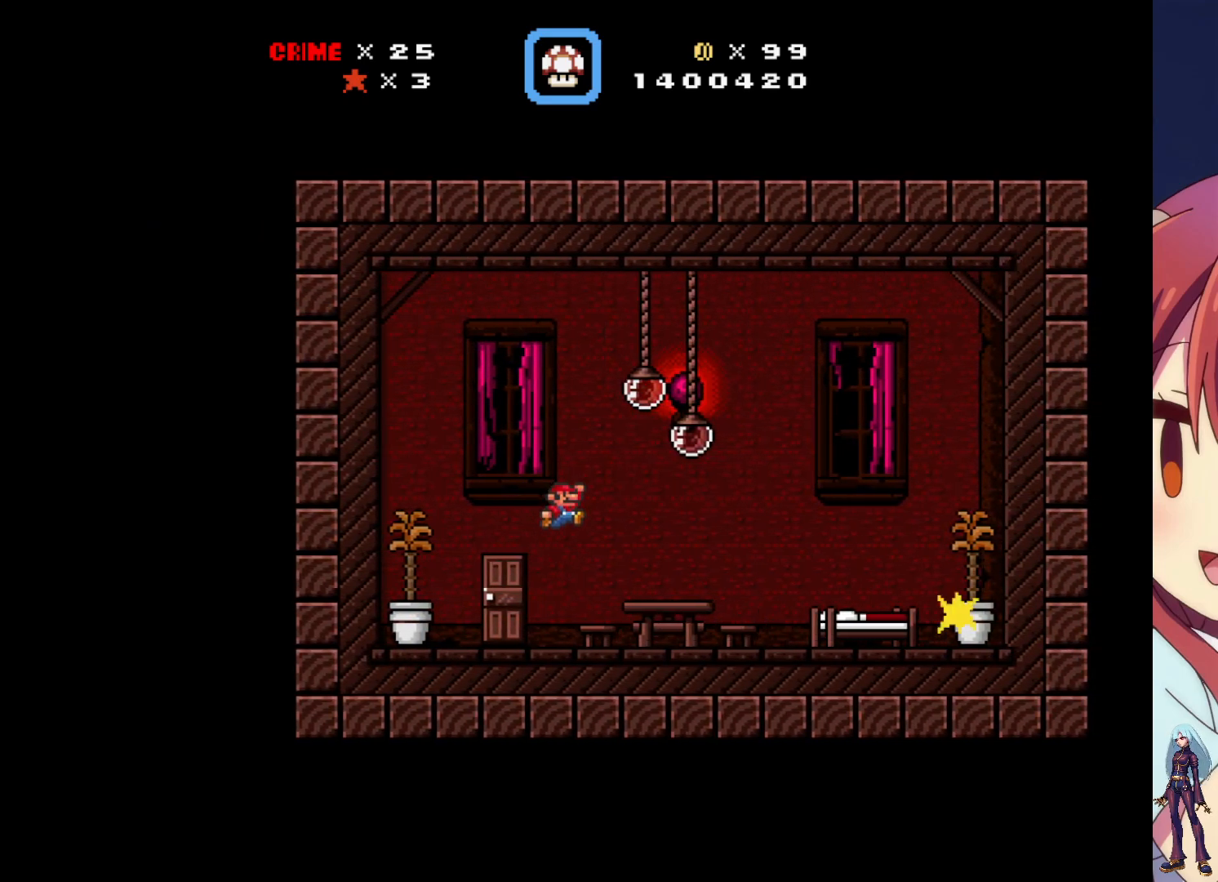
{"buttons": [], "events": [[117, "DPAD_RIGHT", "down"], [383, "DPAD_RIGHT", "up"]]}
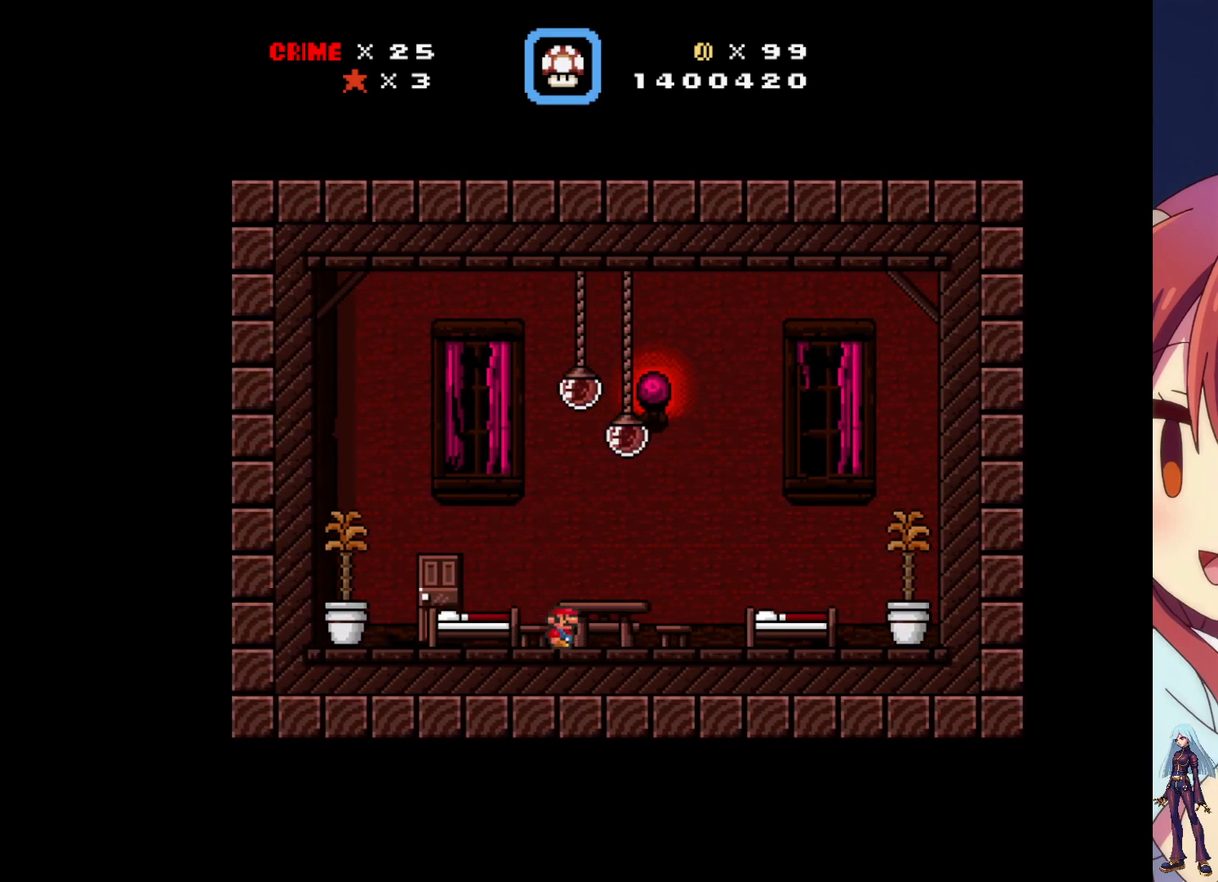
{"buttons": [], "events": [[67, "DPAD_LEFT", "down"], [150, "DPAD_LEFT", "up"]]}
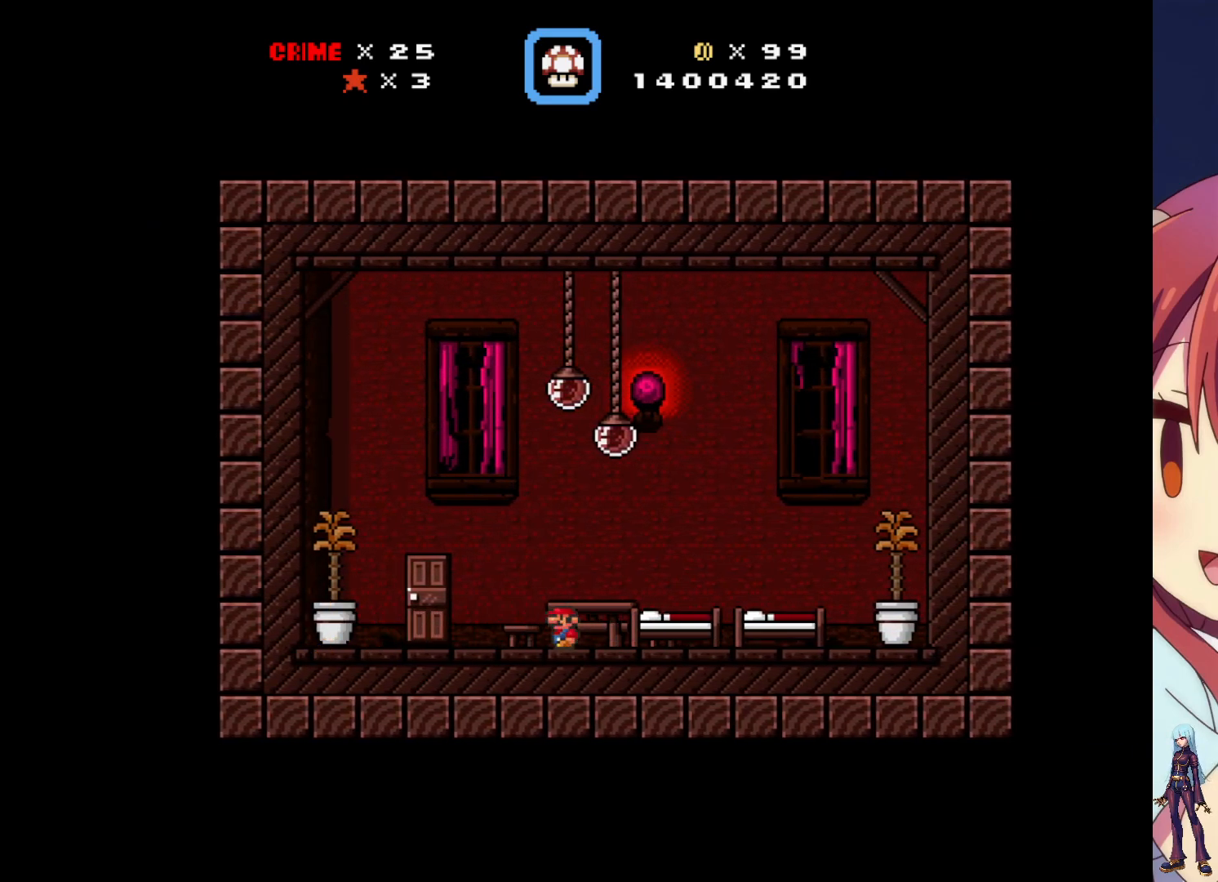
{"buttons": ["DPAD_RIGHT"], "events": [[233, "DPAD_RIGHT", "down"]]}
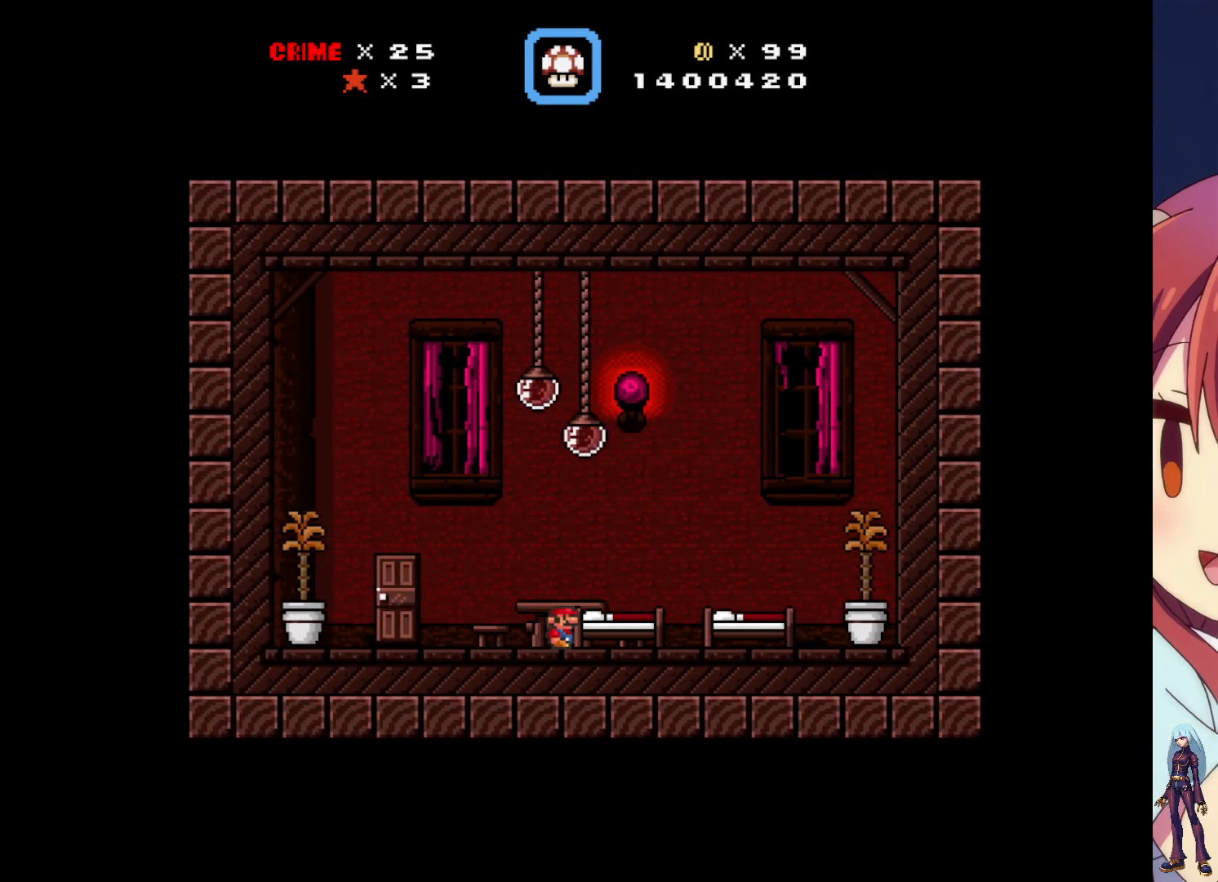
{"buttons": [], "events": [[500, "DPAD_RIGHT", "up"]]}
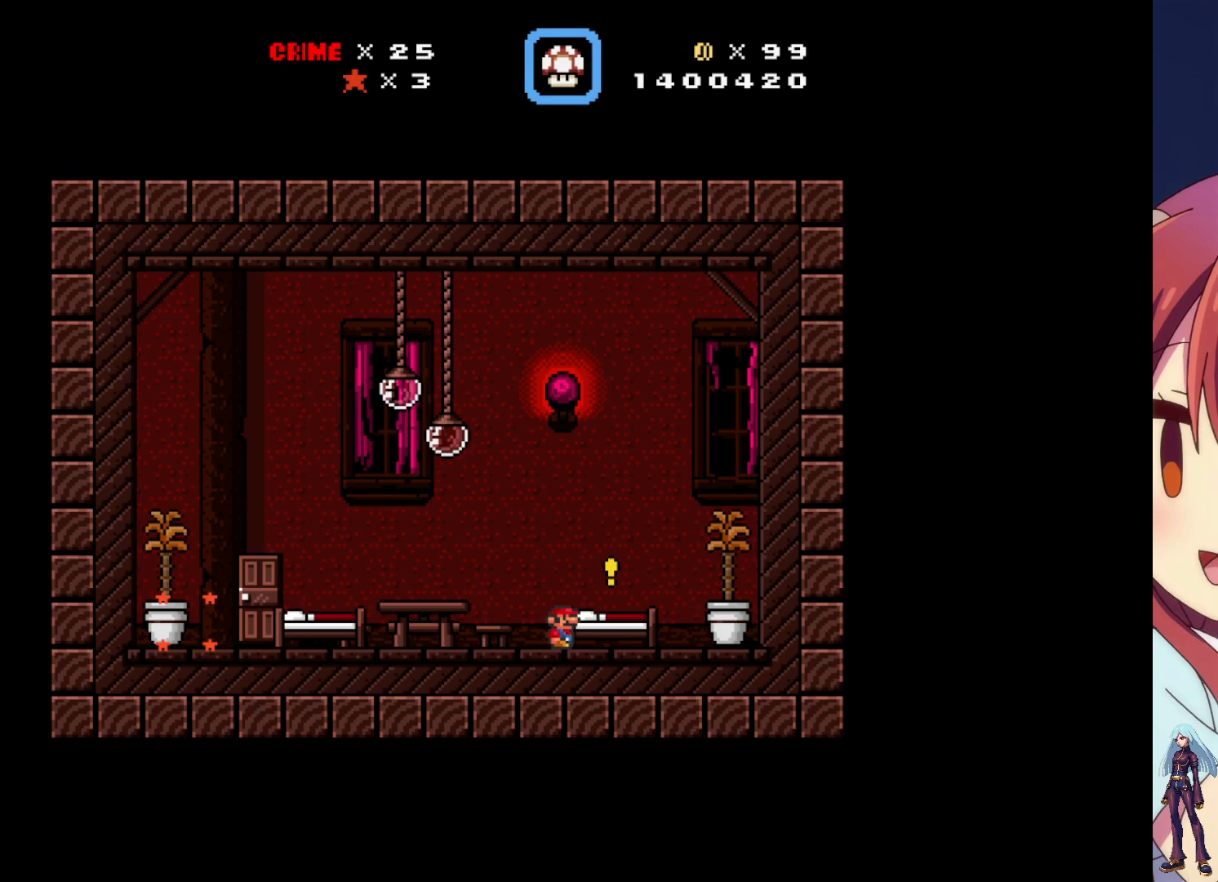
{"buttons": [], "events": [[150, "DPAD_UP", "down"], [233, "DPAD_UP", "up"]]}
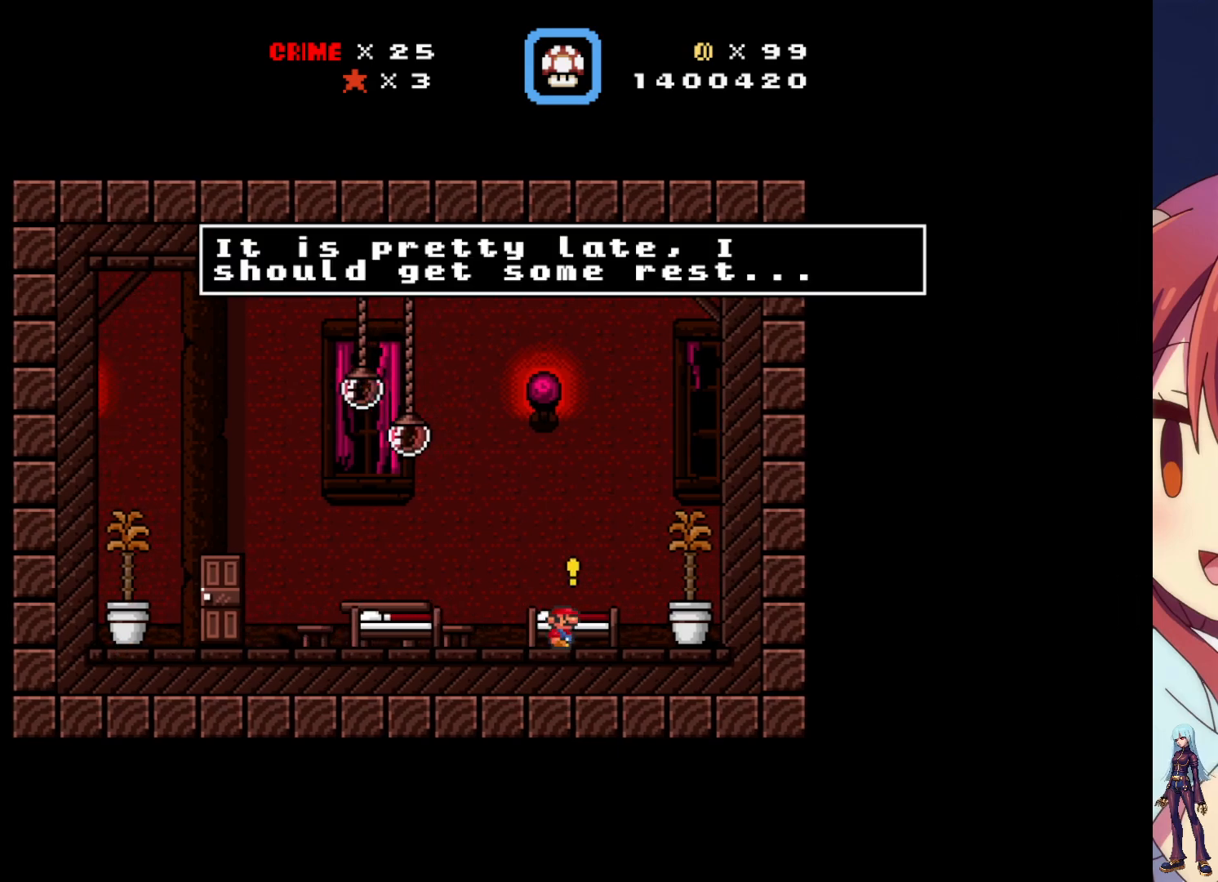
{"buttons": [], "events": []}
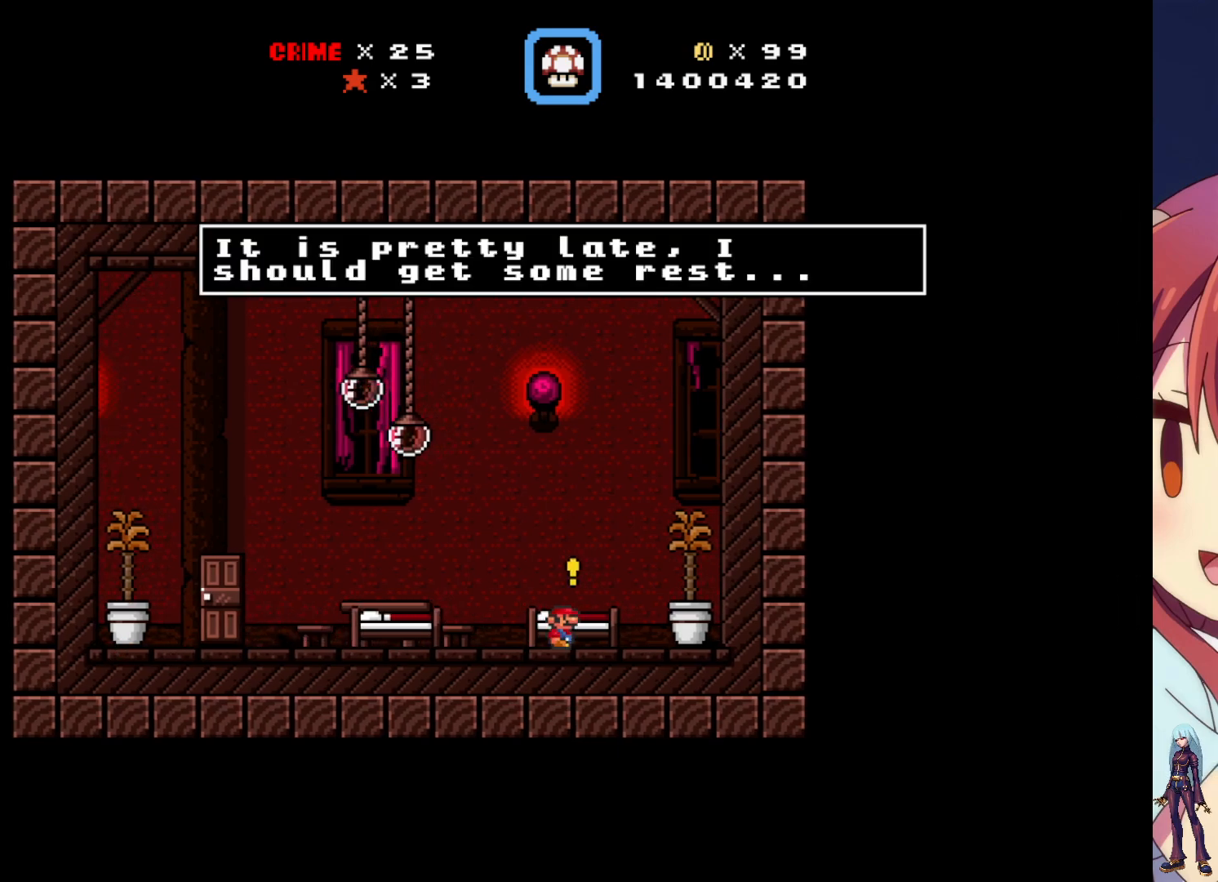
{"buttons": [], "events": []}
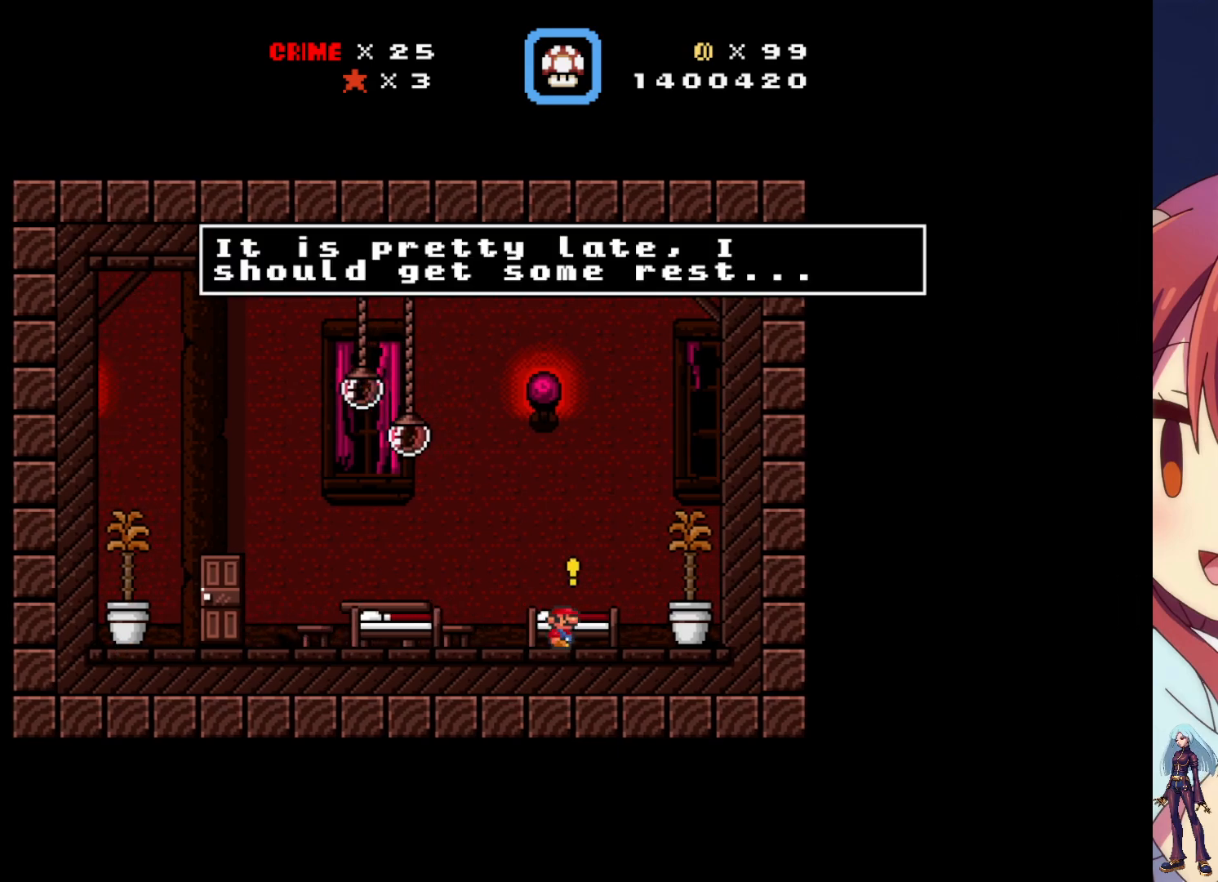
{"buttons": [], "events": []}
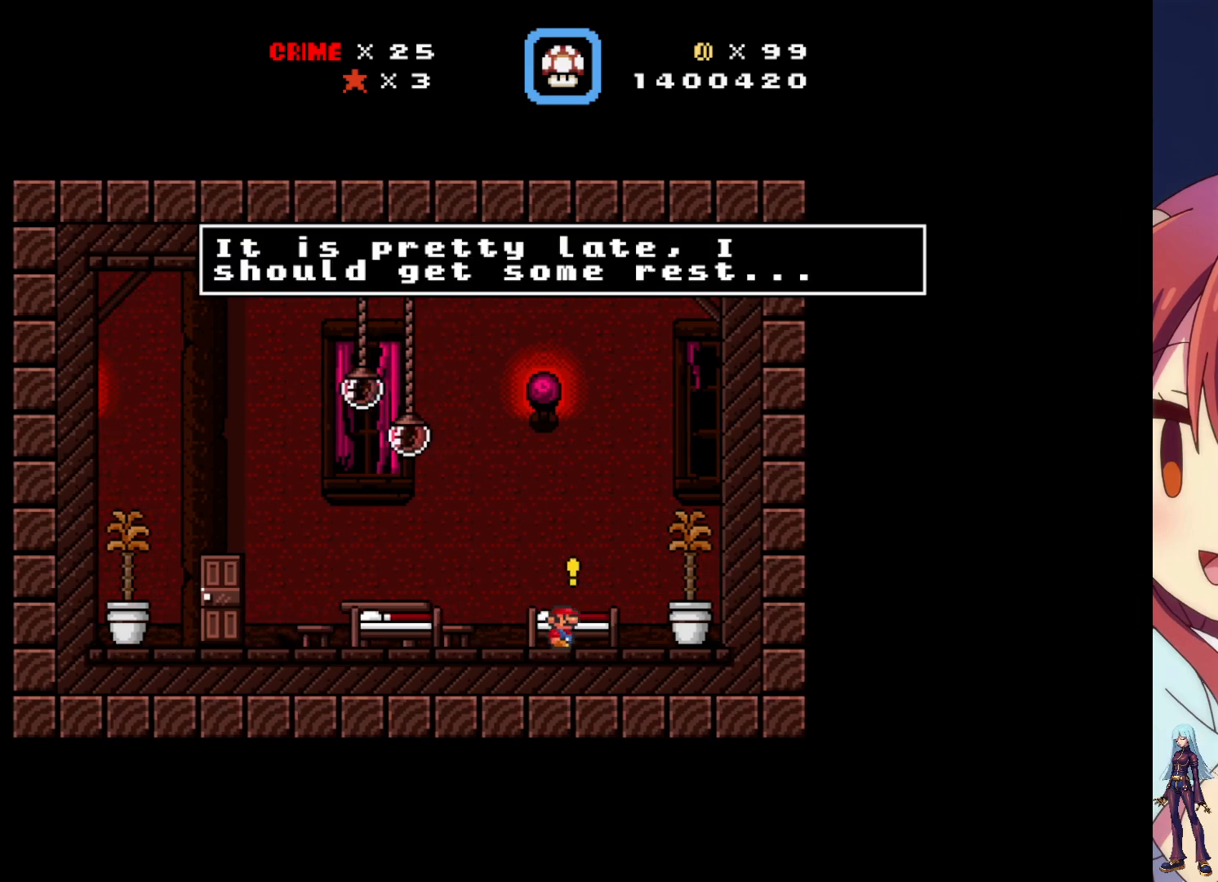
{"buttons": [], "events": []}
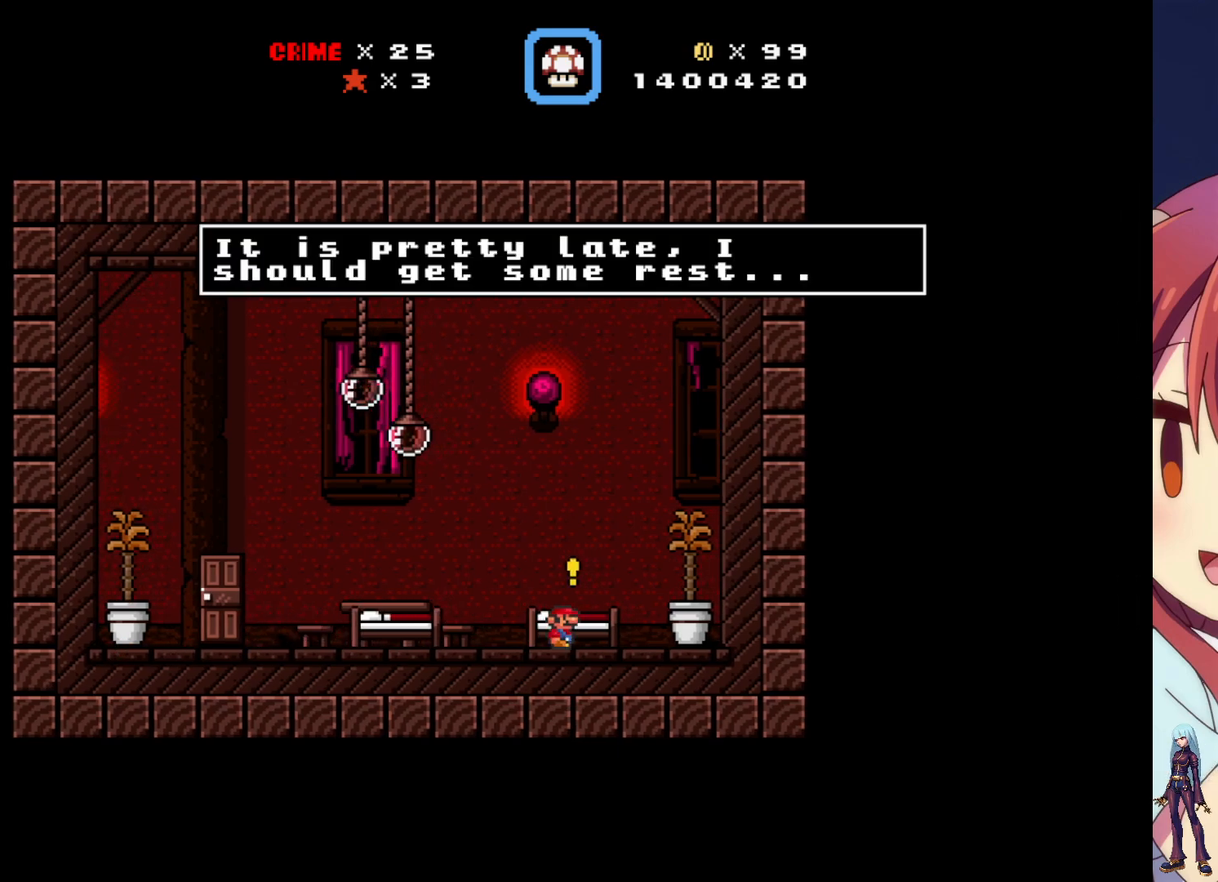
{"buttons": [], "events": [[350, "CROSS", "down"], [483, "CROSS", "up"]]}
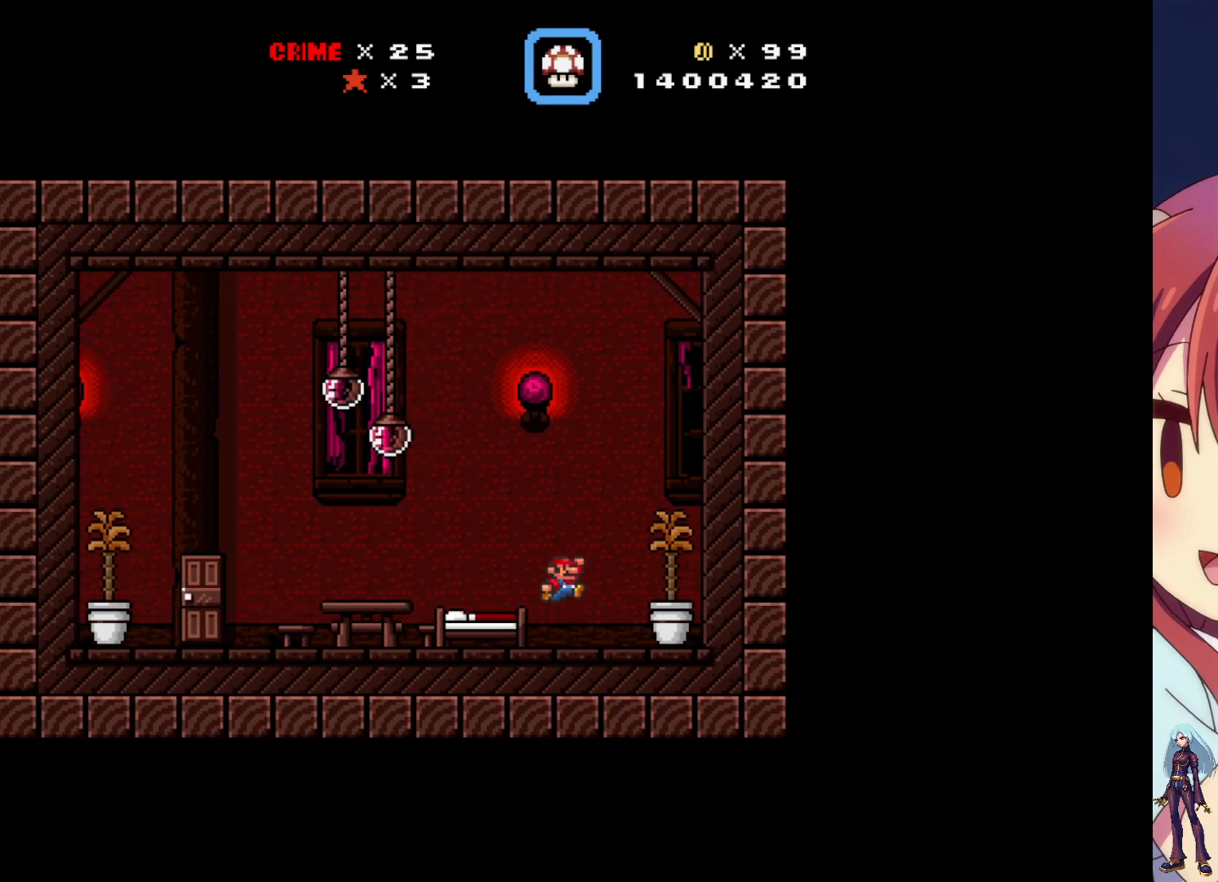
{"buttons": [], "events": []}
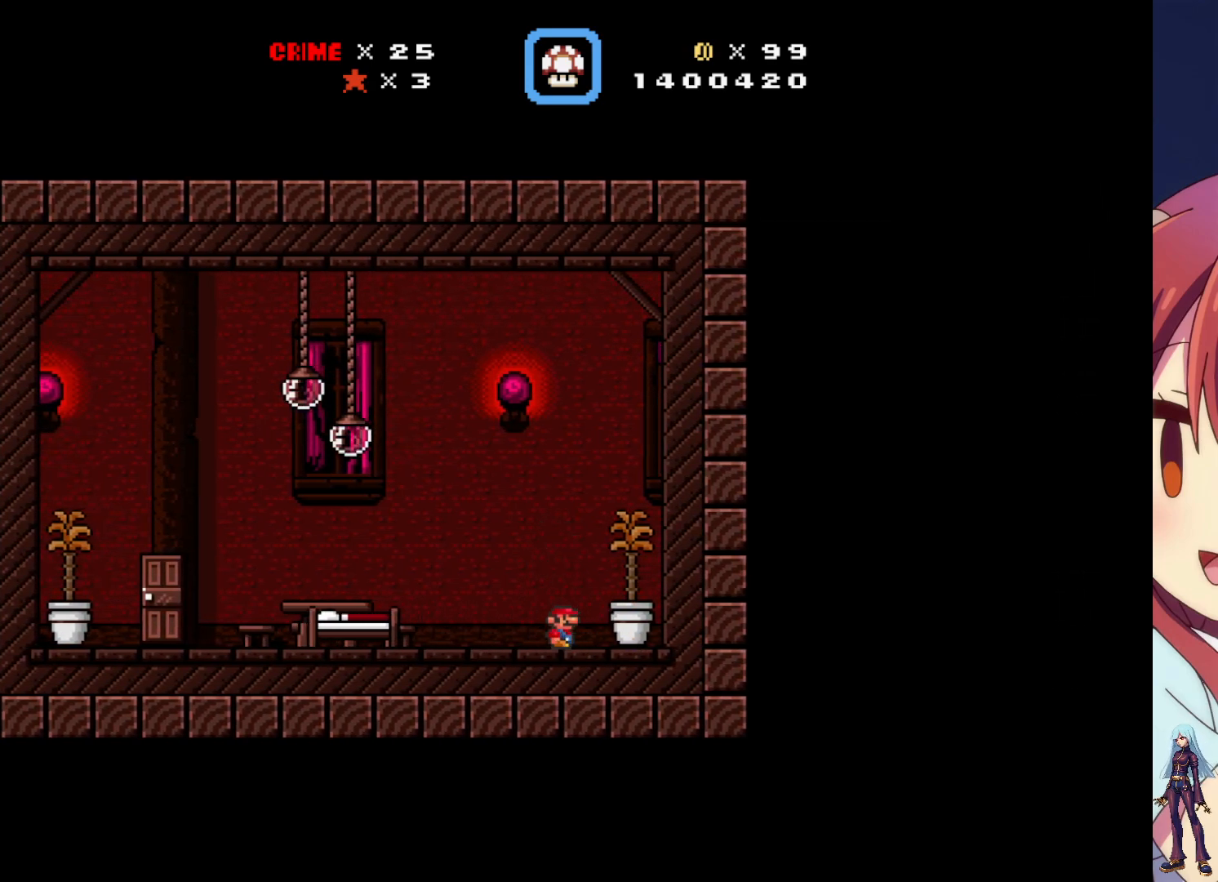
{"buttons": ["DPAD_RIGHT"], "events": [[450, "DPAD_RIGHT", "down"]]}
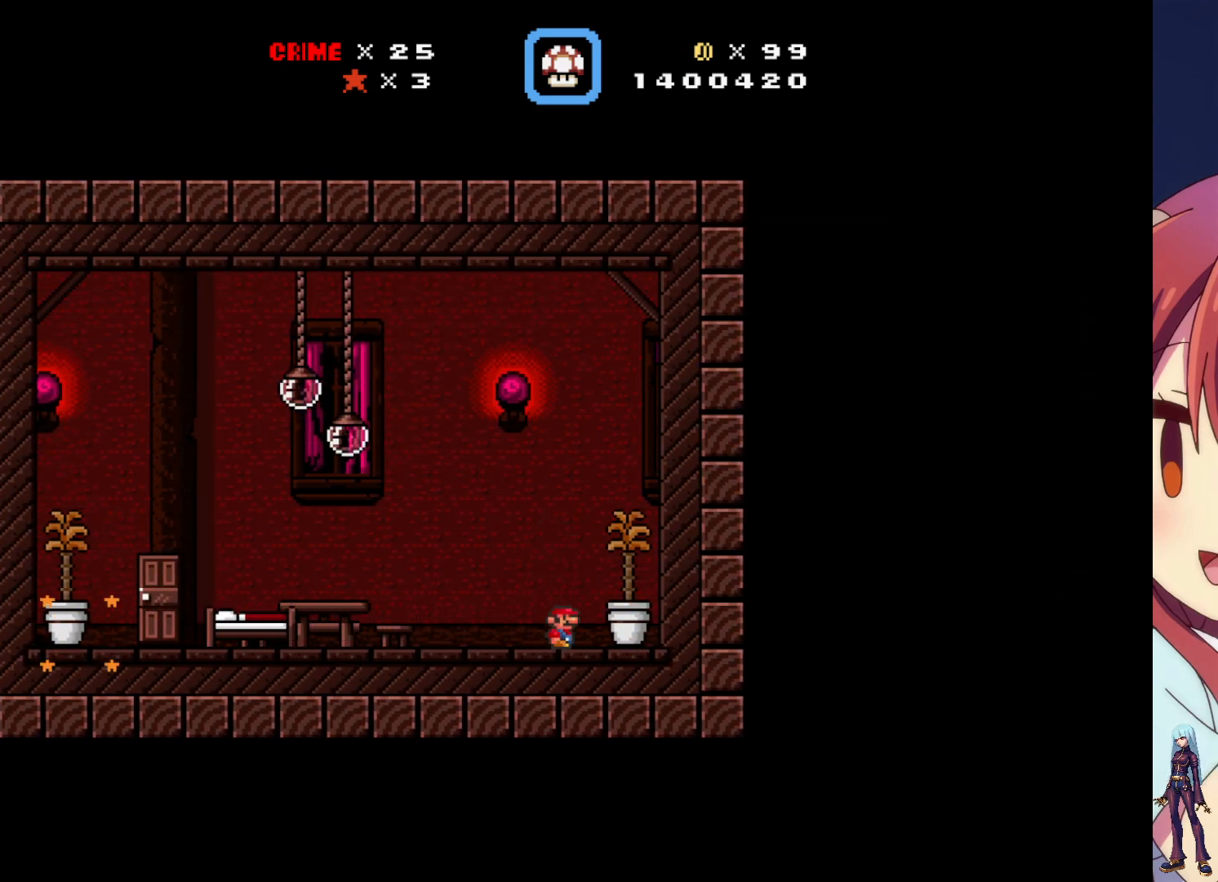
{"buttons": [], "events": [[383, "DPAD_RIGHT", "up"]]}
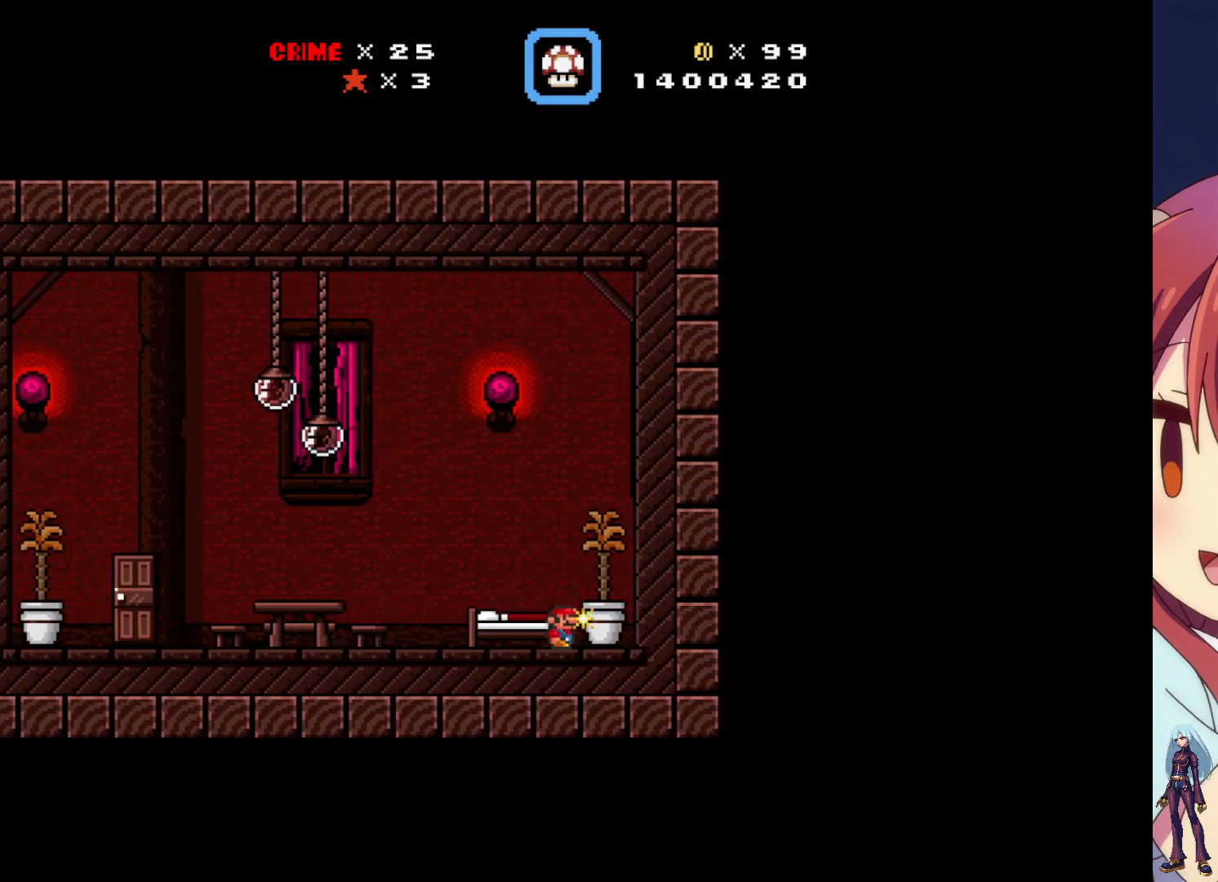
{"buttons": ["DPAD_LEFT"], "events": [[17, "DPAD_UP", "down"], [183, "DPAD_UP", "up"], [350, "DPAD_LEFT", "down"]]}
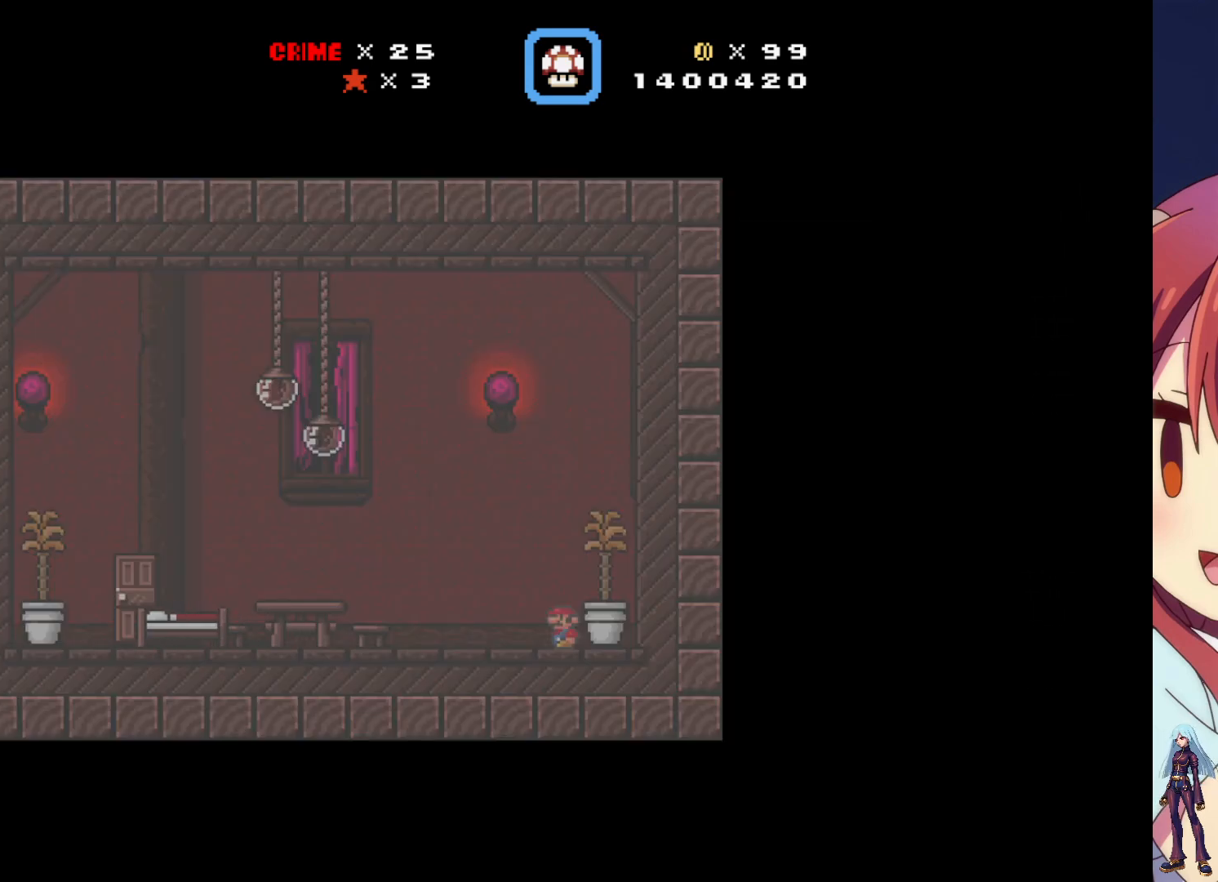
{"buttons": [], "events": [[300, "DPAD_LEFT", "up"]]}
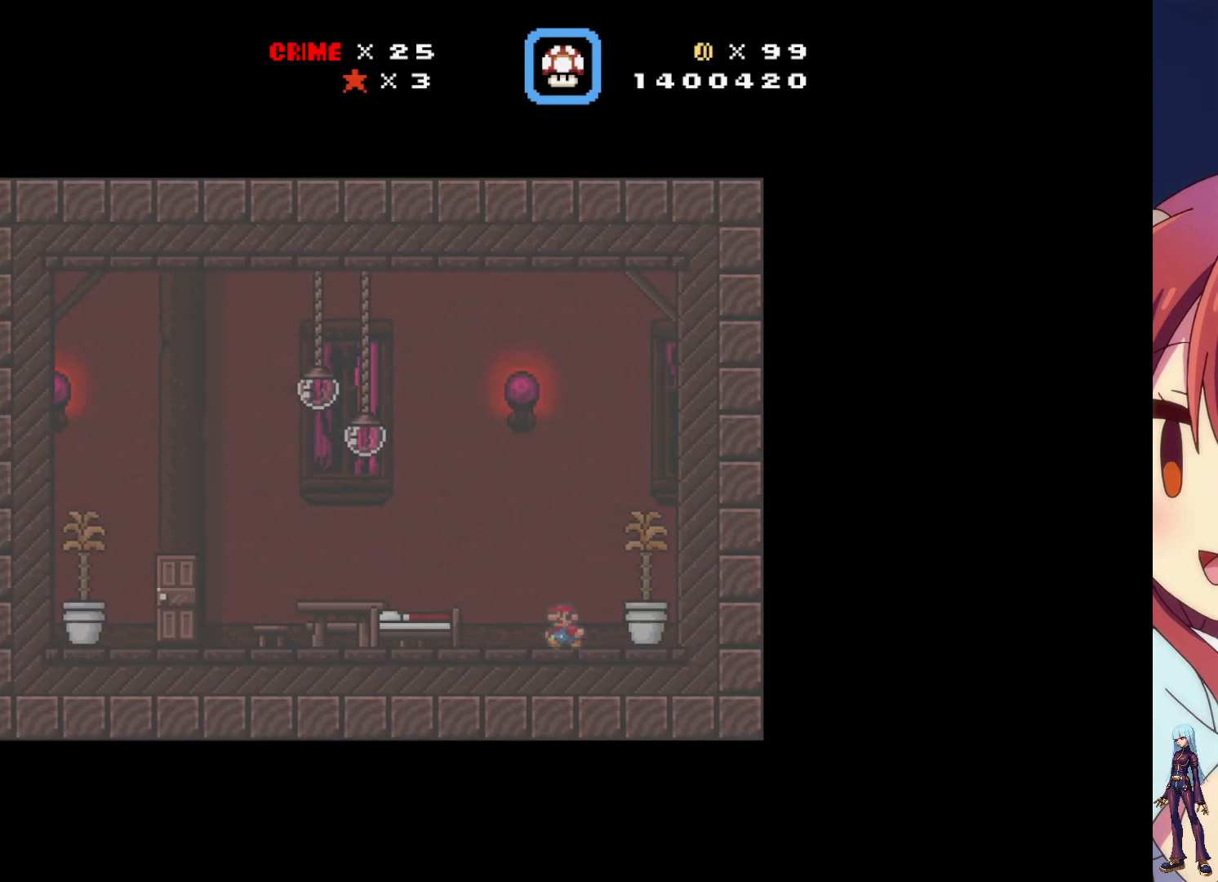
{"buttons": ["DPAD_RIGHT"], "events": [[233, "DPAD_RIGHT", "down"]]}
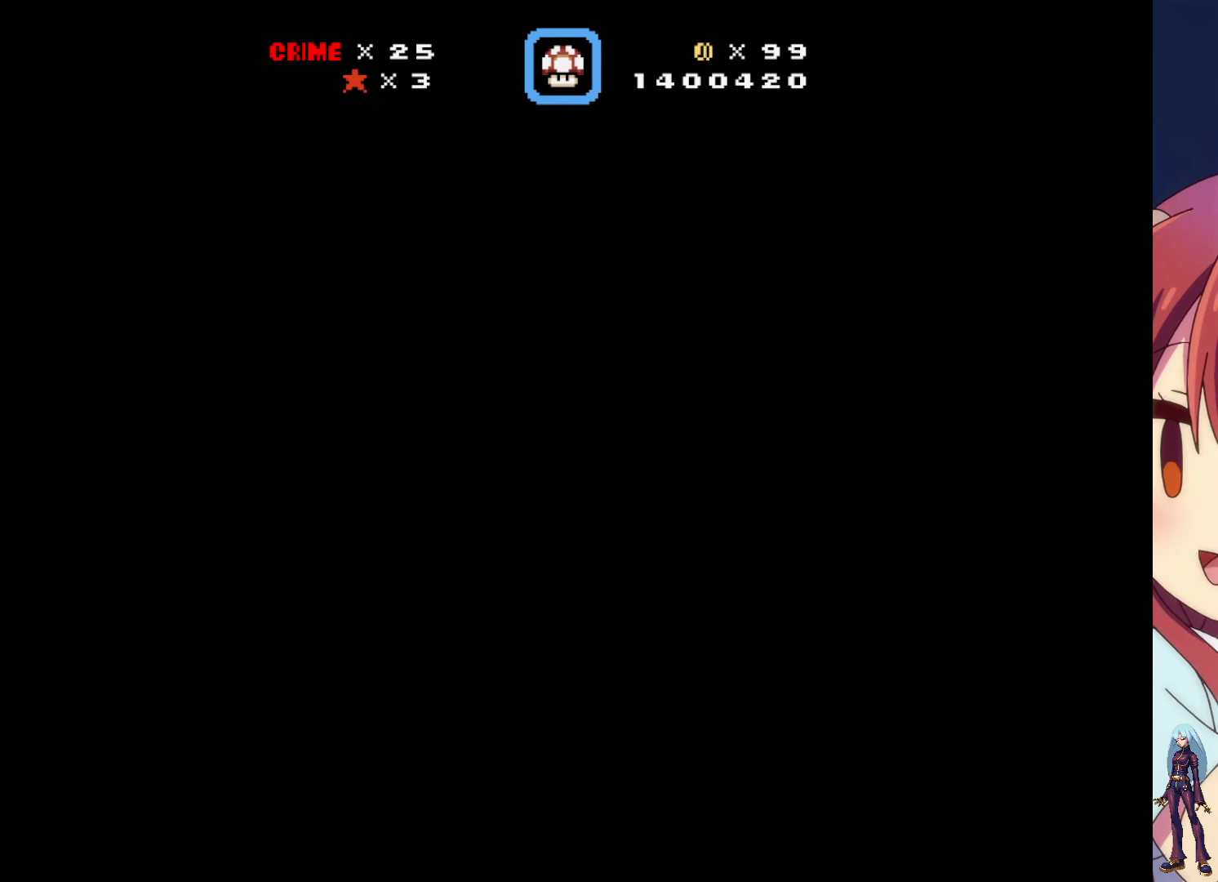
{"buttons": [], "events": [[33, "DPAD_RIGHT", "up"]]}
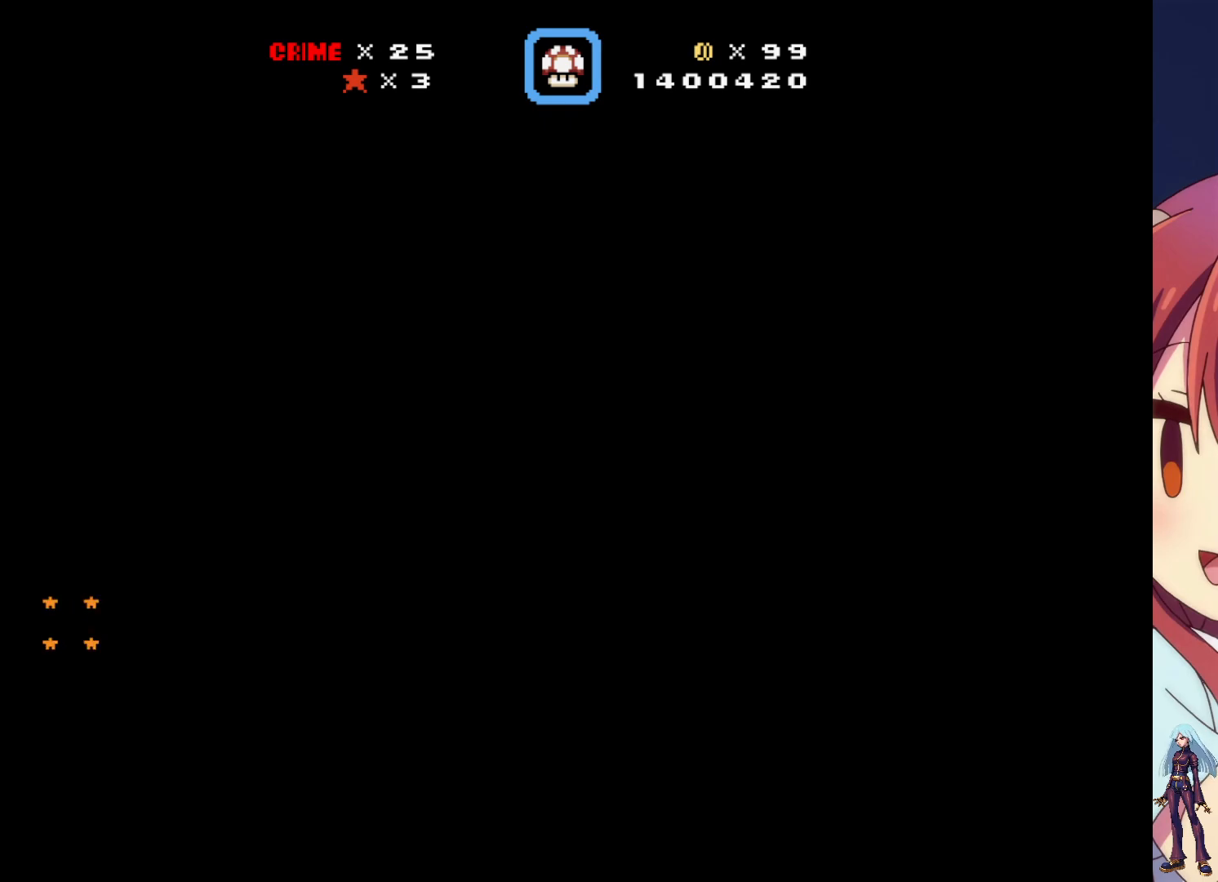
{"buttons": ["DPAD_LEFT"], "events": [[433, "DPAD_LEFT", "down"]]}
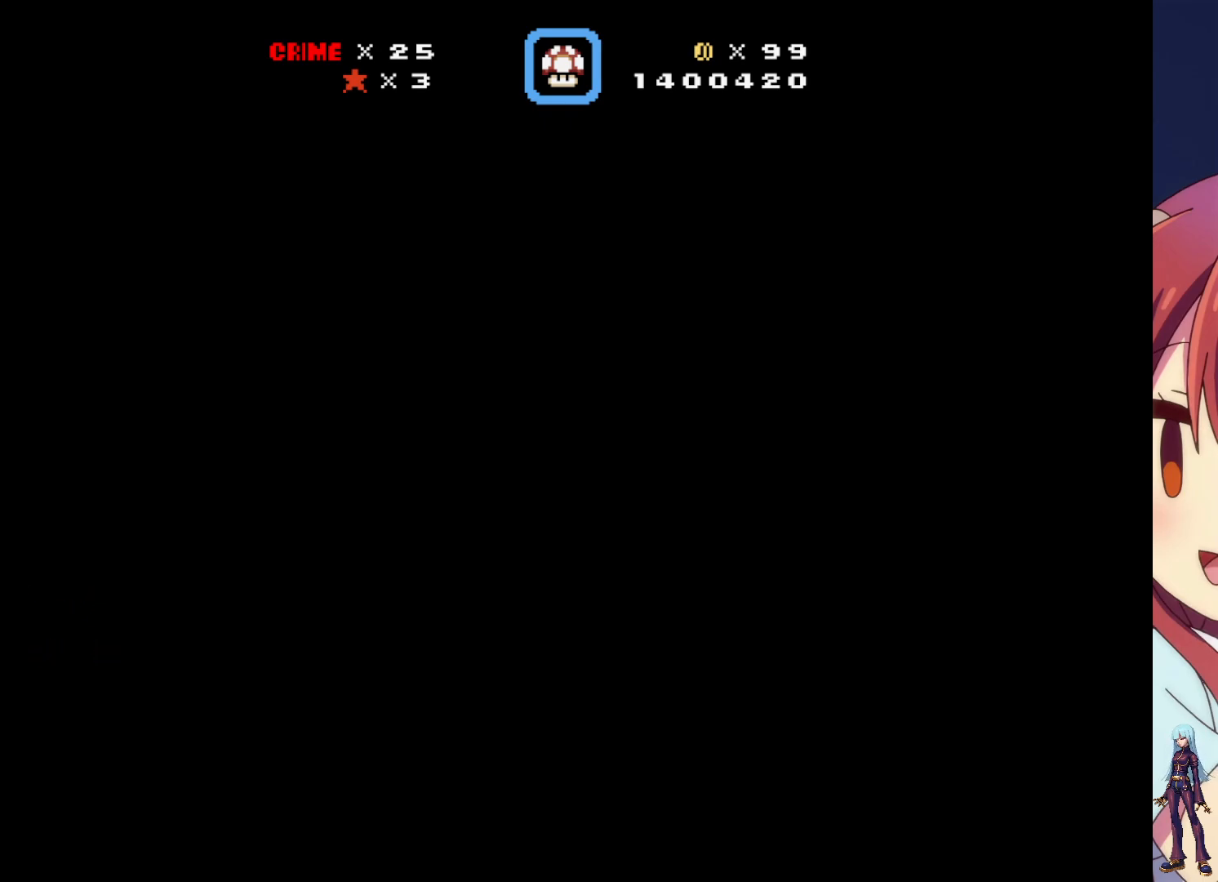
{"buttons": ["DPAD_LEFT"], "events": []}
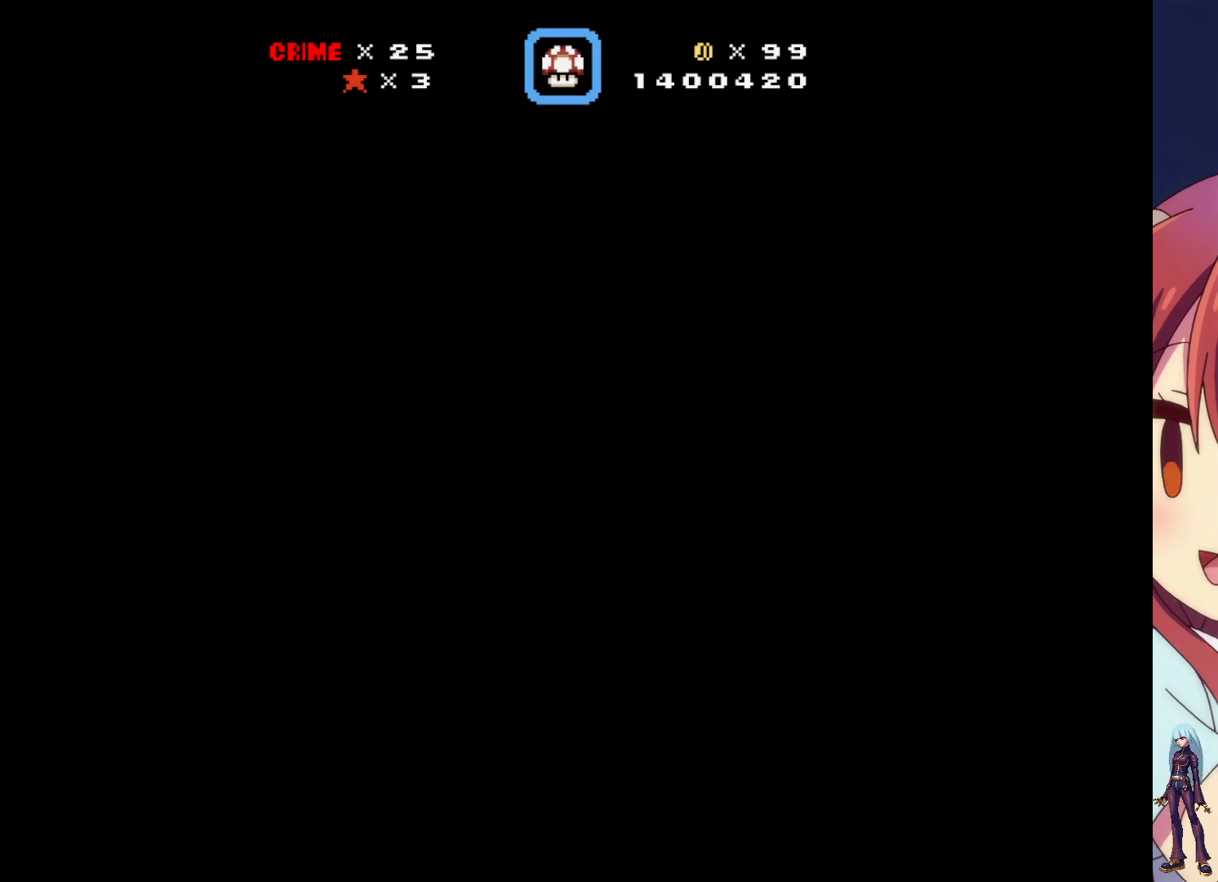
{"buttons": [], "events": [[167, "DPAD_LEFT", "up"]]}
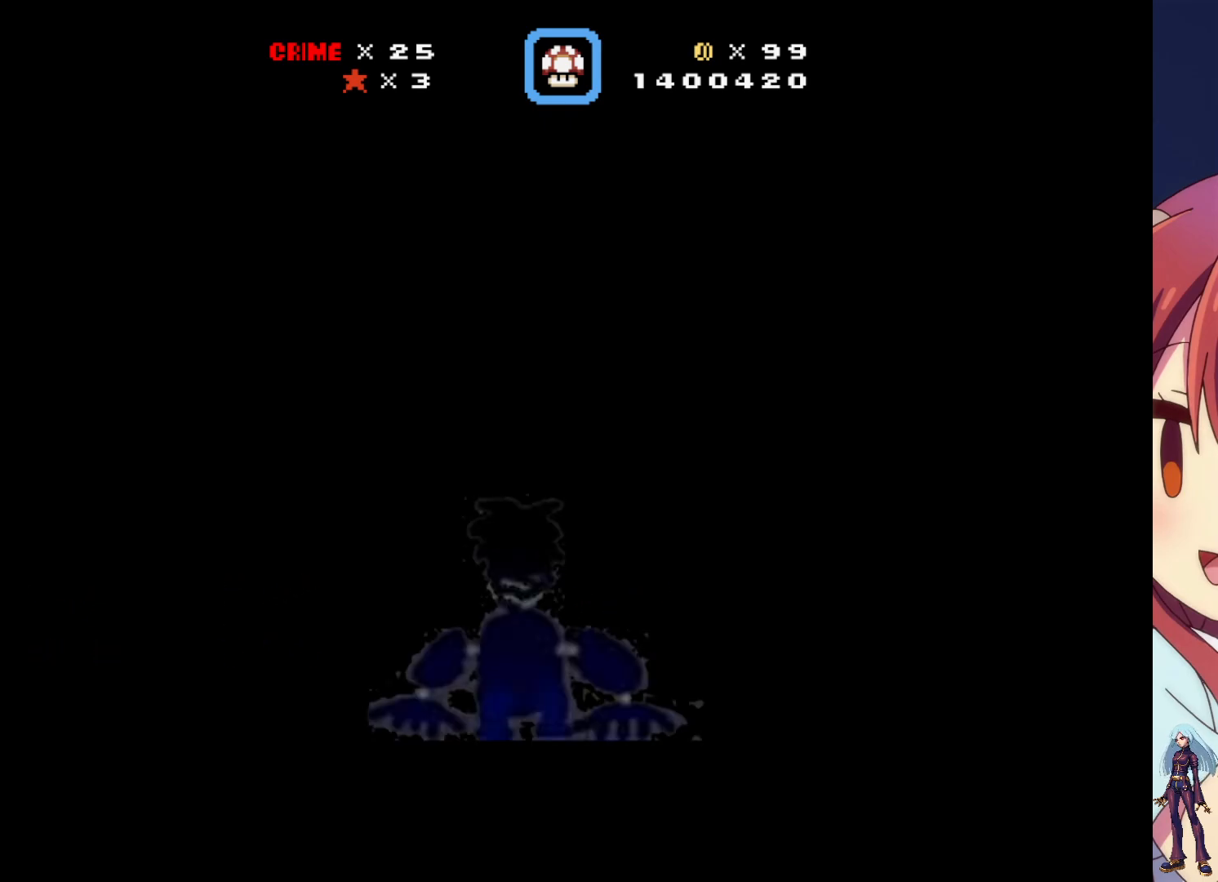
{"buttons": [], "events": [[83, "CROSS", "down"], [233, "CROSS", "up"]]}
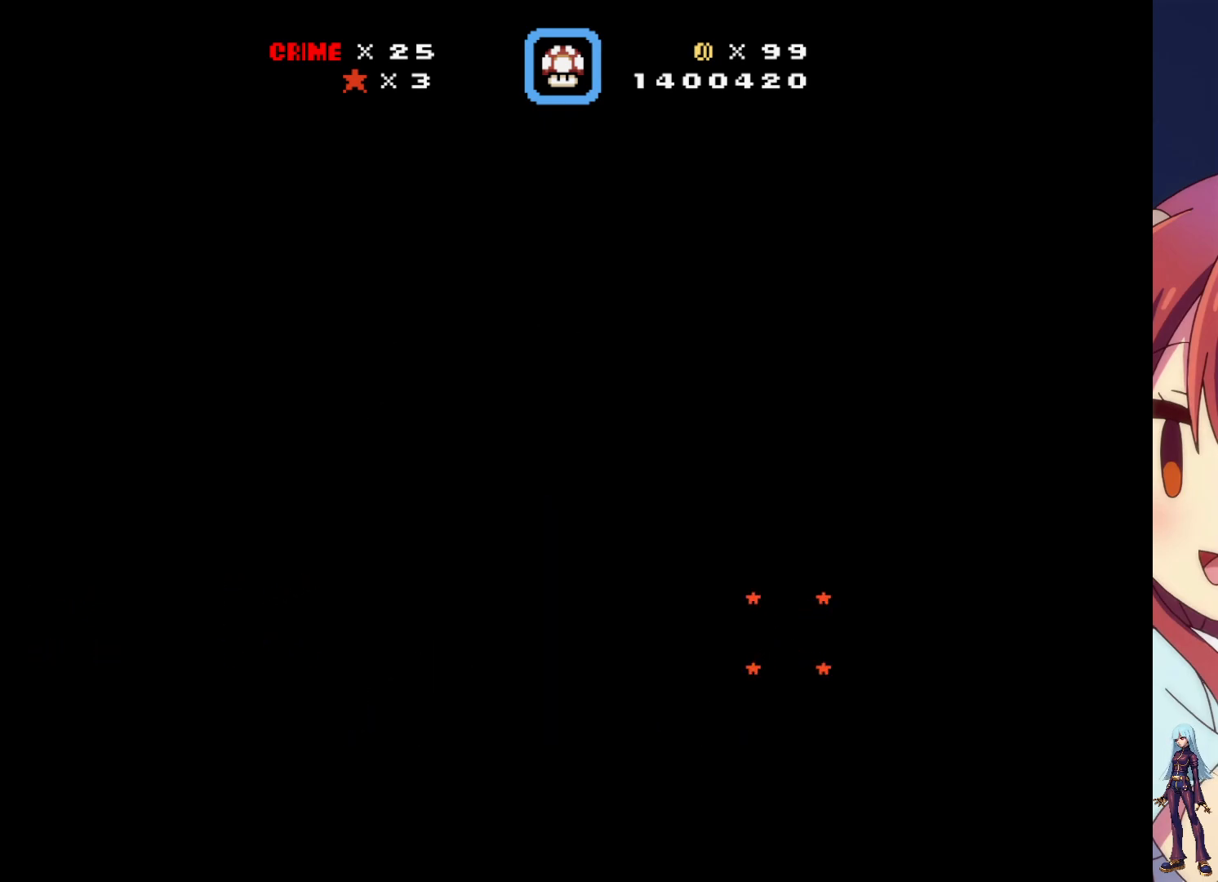
{"buttons": [], "events": []}
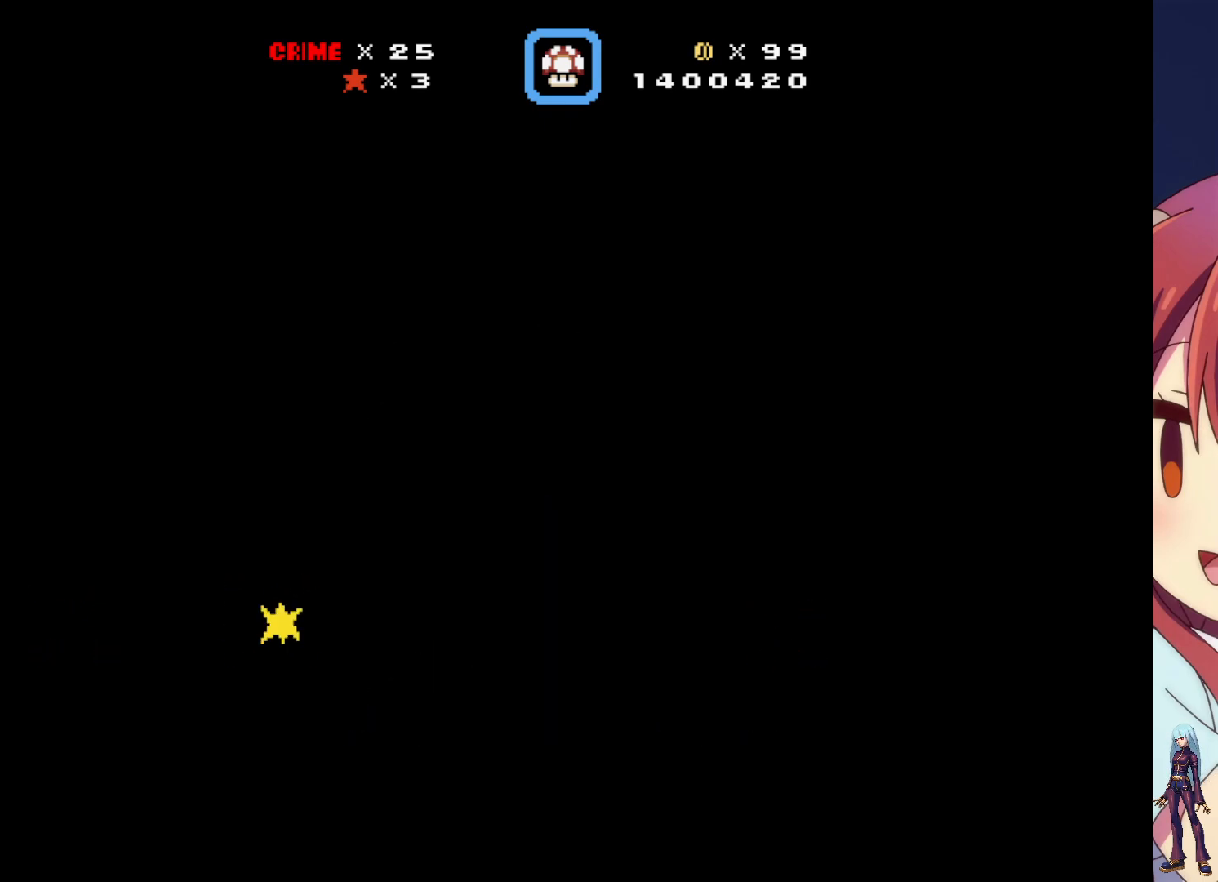
{"buttons": ["CROSS"], "events": [[350, "CROSS", "down"]]}
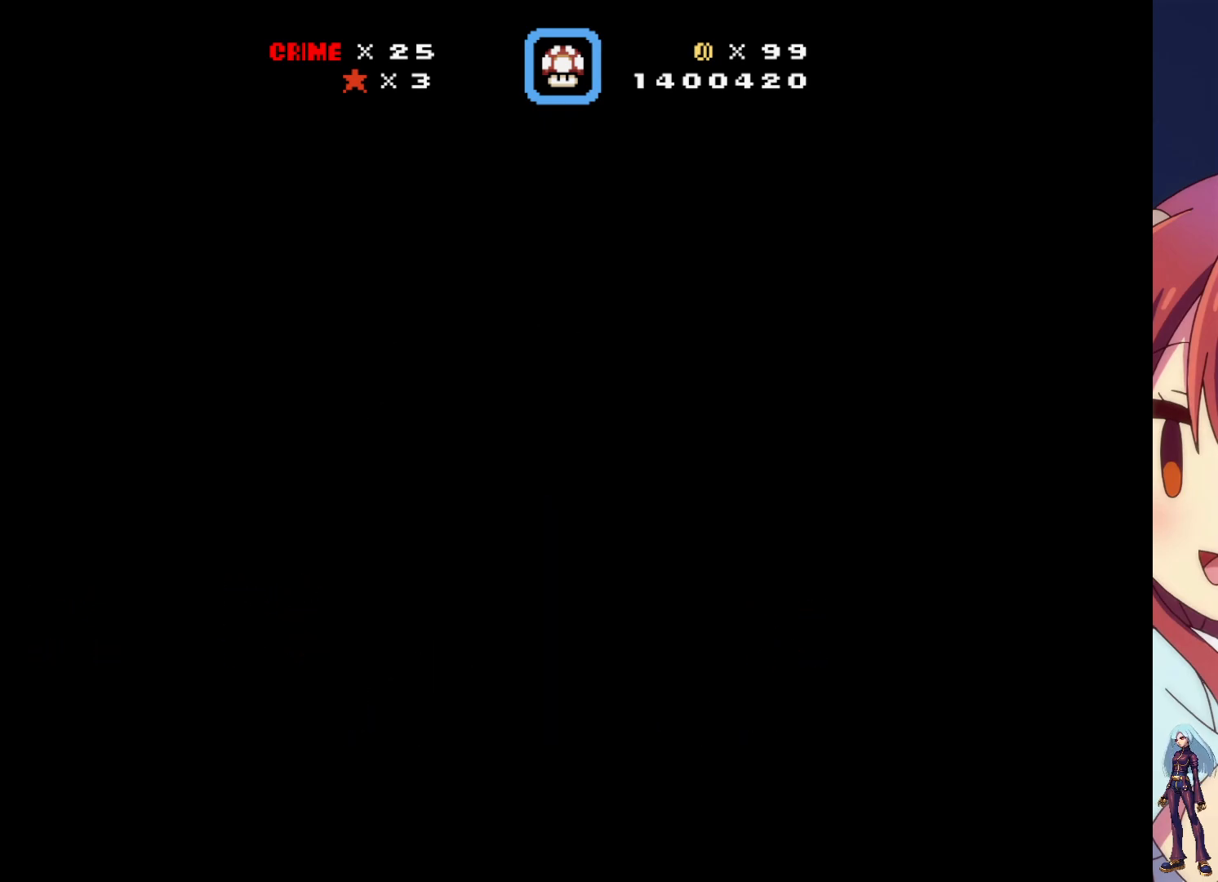
{"buttons": [], "events": [[17, "CROSS", "up"]]}
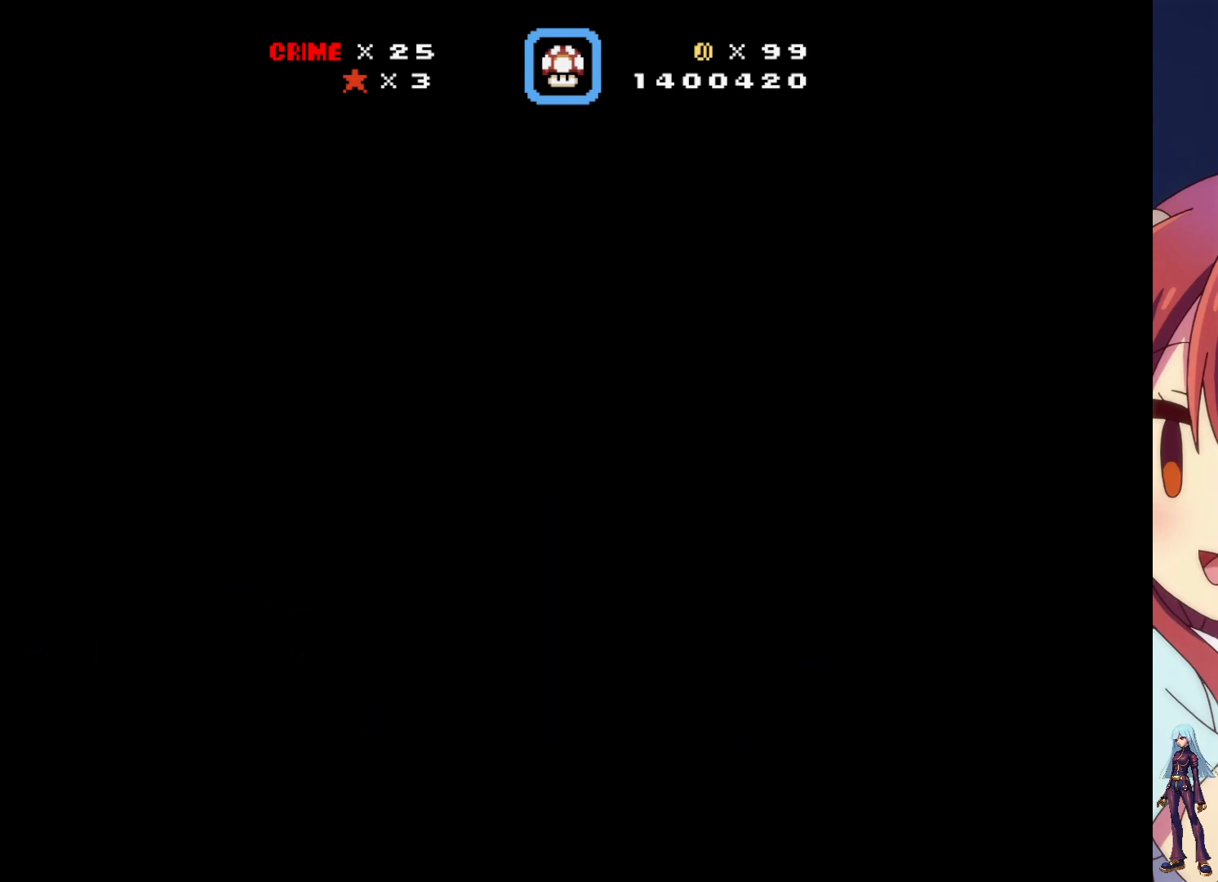
{"buttons": [], "events": [[167, "DPAD_LEFT", "down"], [383, "DPAD_LEFT", "up"]]}